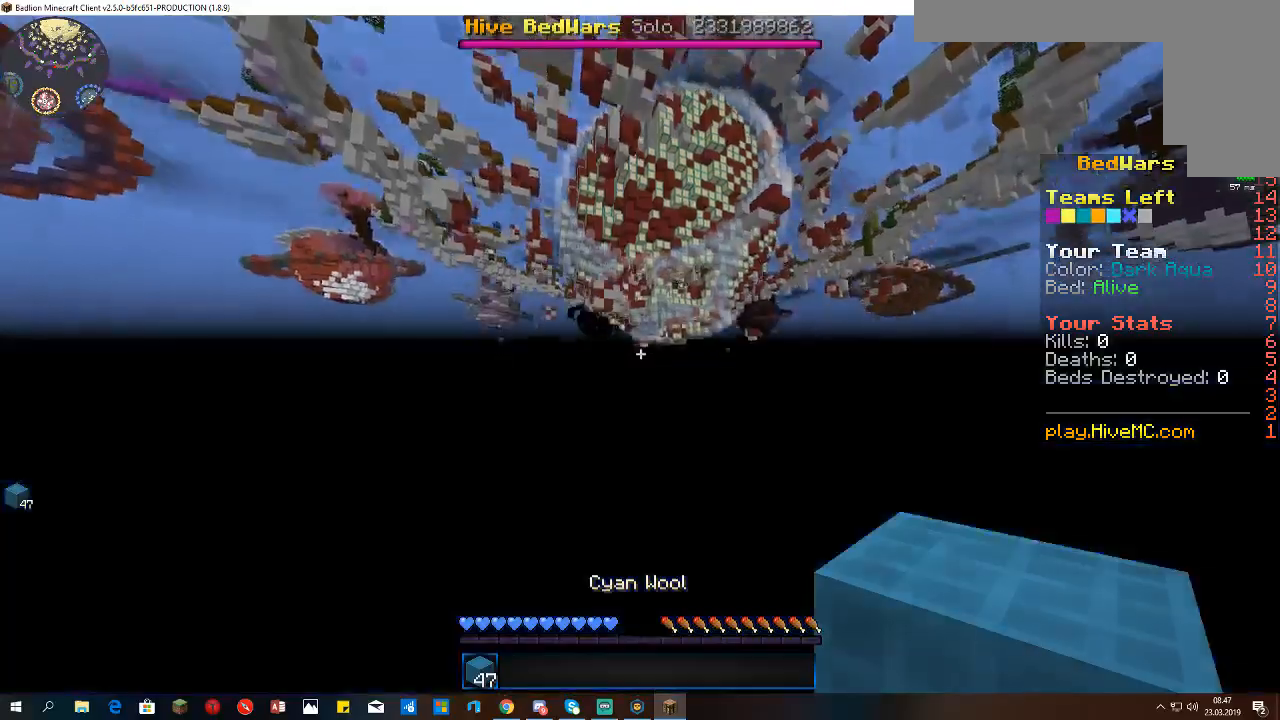
Gameplay with keyboard and mouse; each line is a JSON object with the keys and mouse buttons held at the frame after it. "events" lists presses ("down") and releases ("up") of "a", "d", "s", "space", "w", "mouse_left" and "mouse_right" between this image and that frame as [ms after this image, input, new state], when the widget could be followed in between. "mouse_left", "mouse_right" = the "left", "right" buttons of the "mouse" list. No other keys are recorded. Fast repeated clicks can show as one long hold. Mouse movement is not recorded.
{"keys": [], "mouse": [], "events": []}
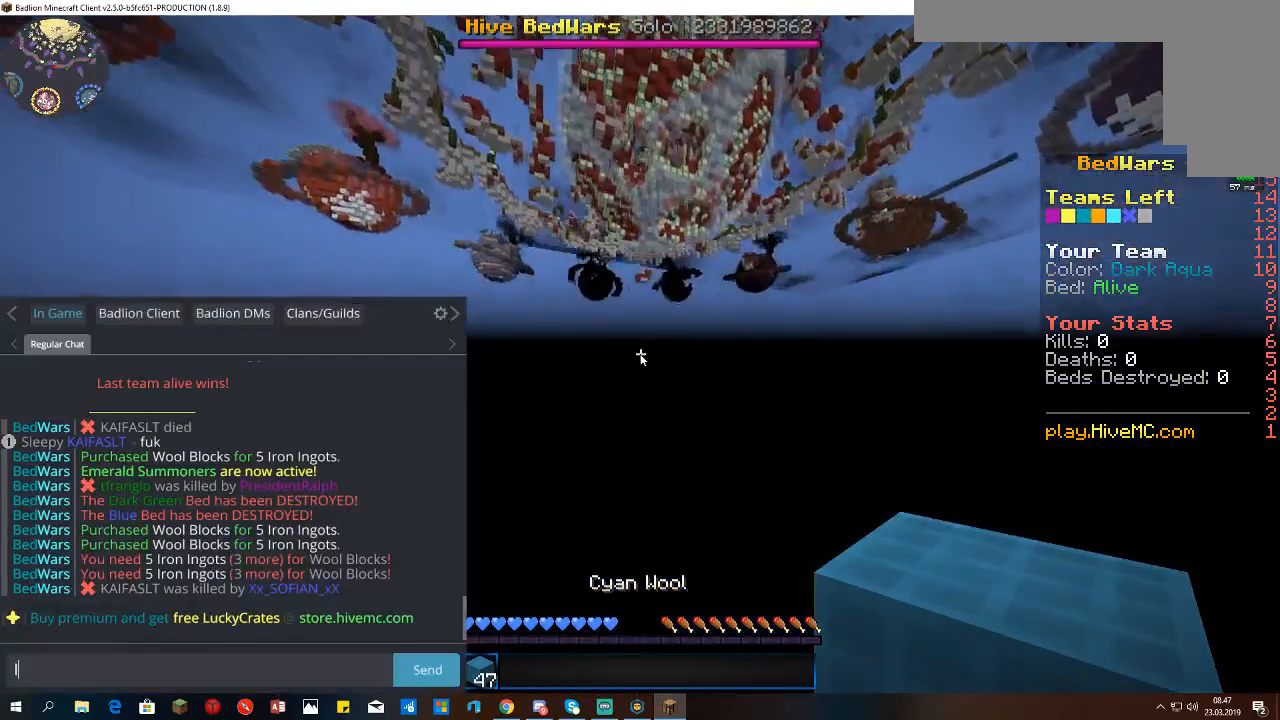
{"keys": [], "mouse": [], "events": []}
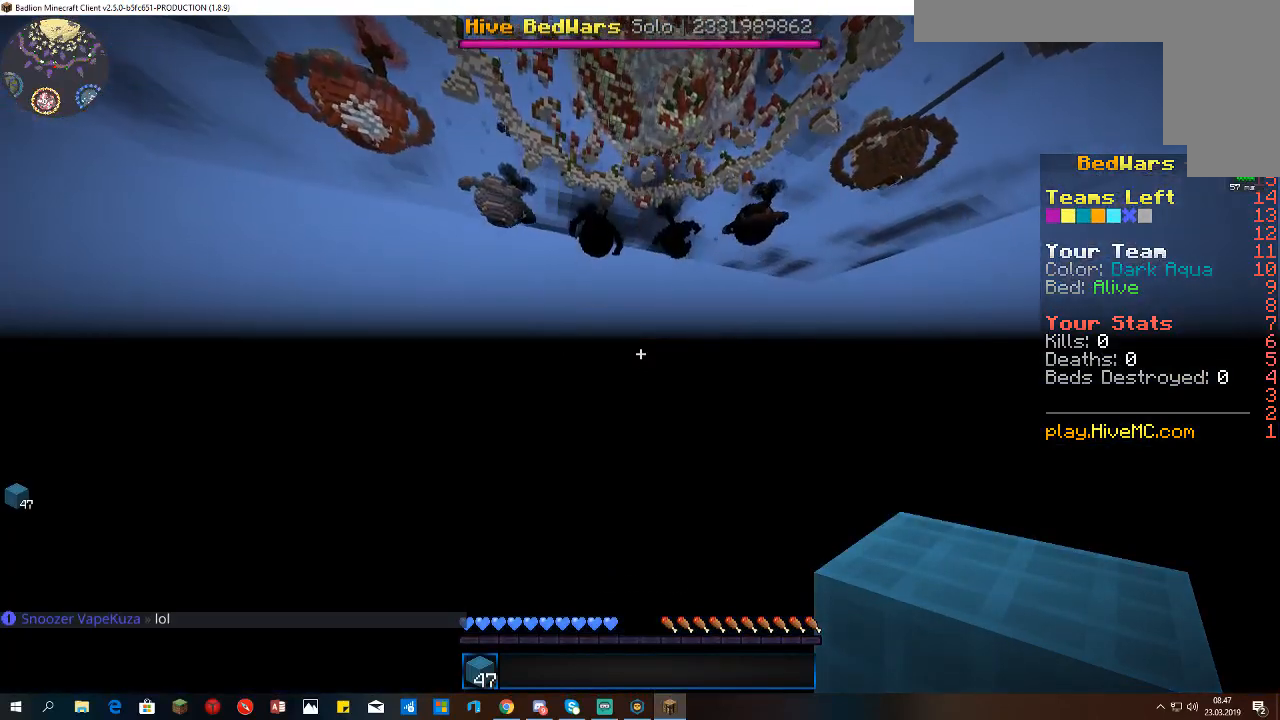
{"keys": [], "mouse": [], "events": []}
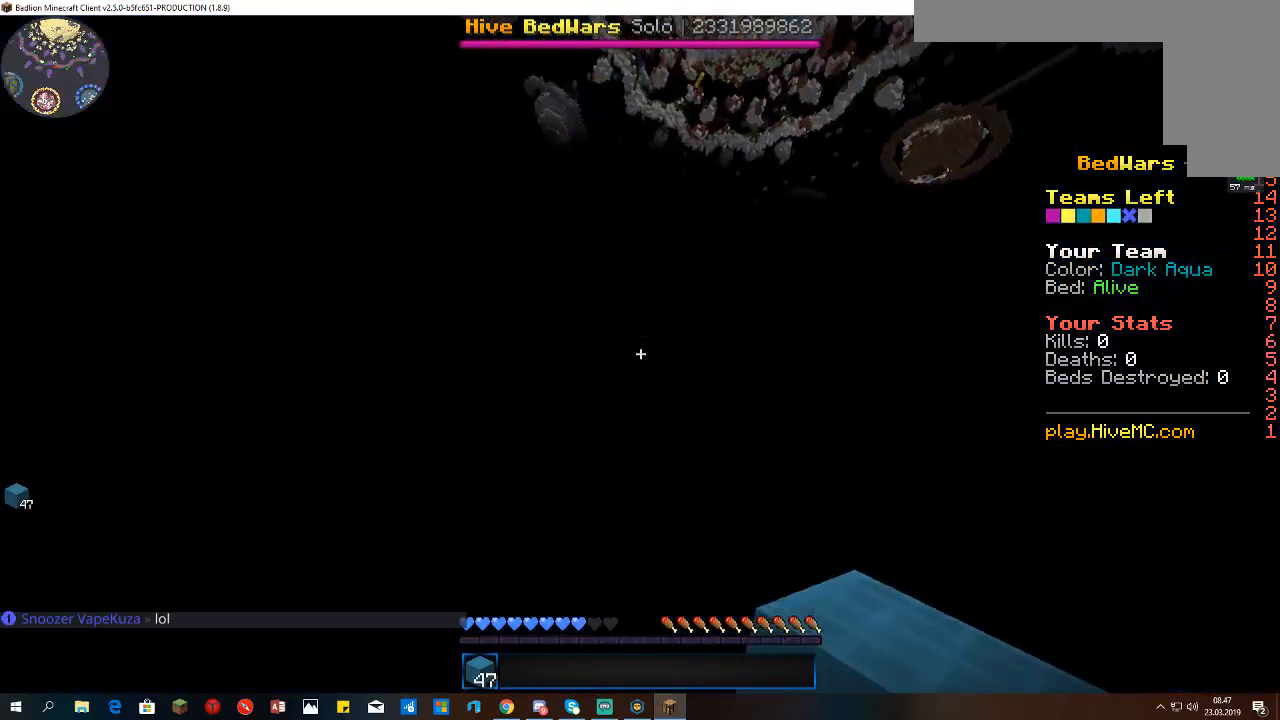
{"keys": [], "mouse": [], "events": []}
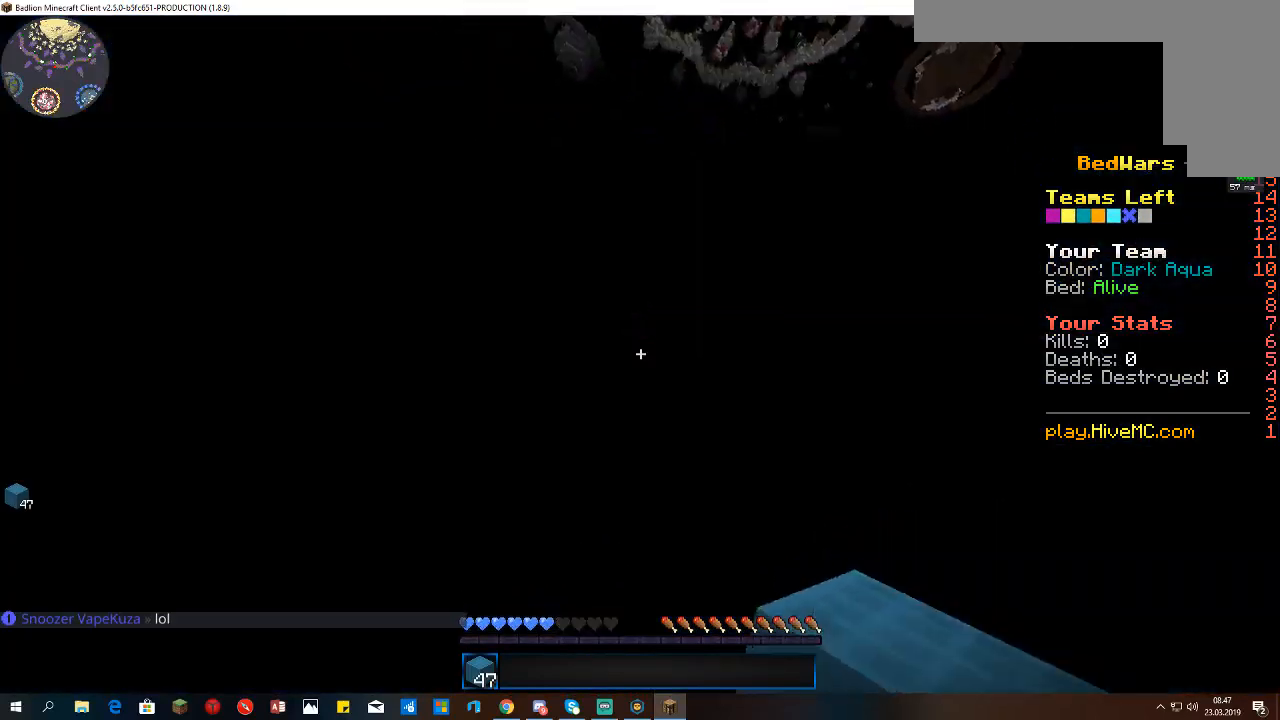
{"keys": [], "mouse": [], "events": []}
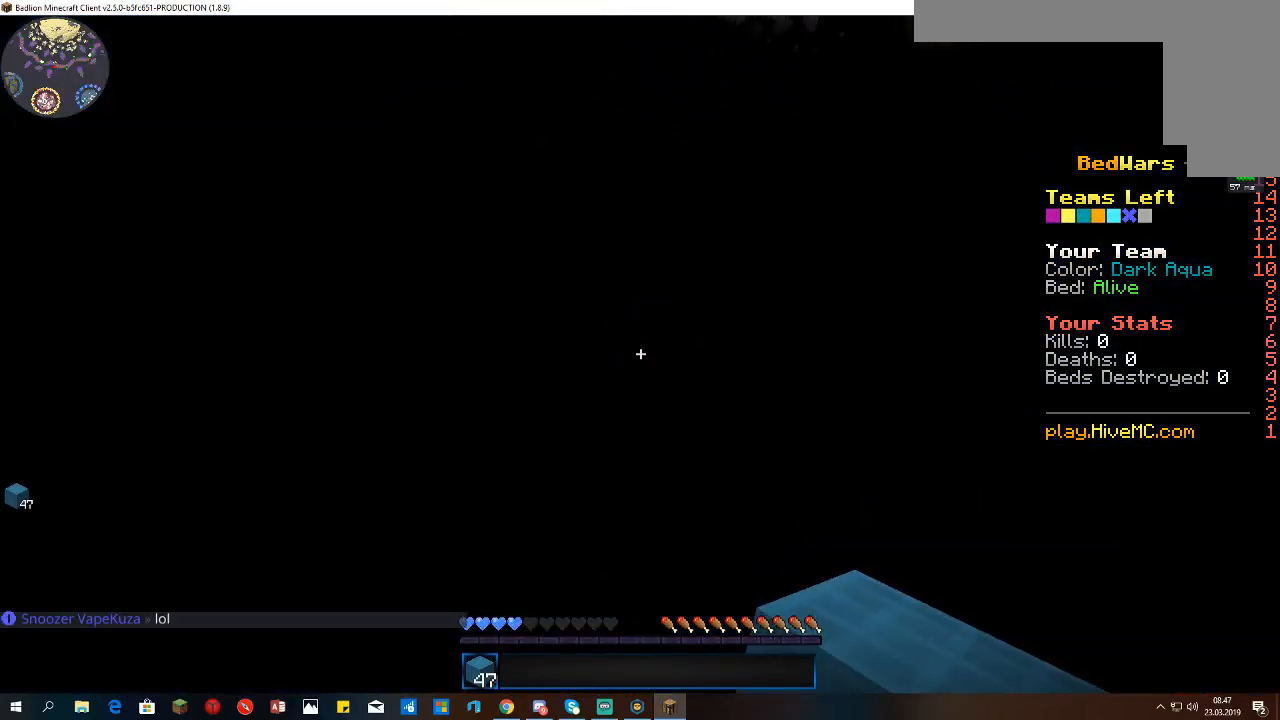
{"keys": [], "mouse": [], "events": []}
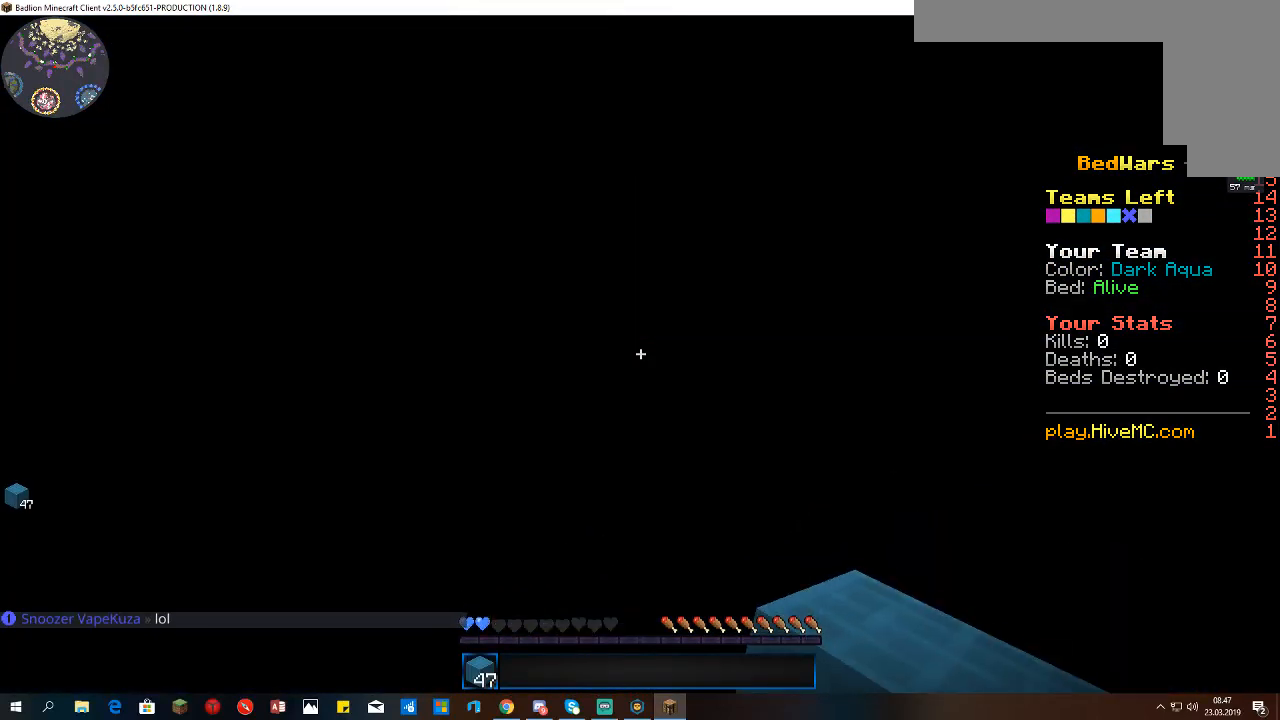
{"keys": [], "mouse": [], "events": []}
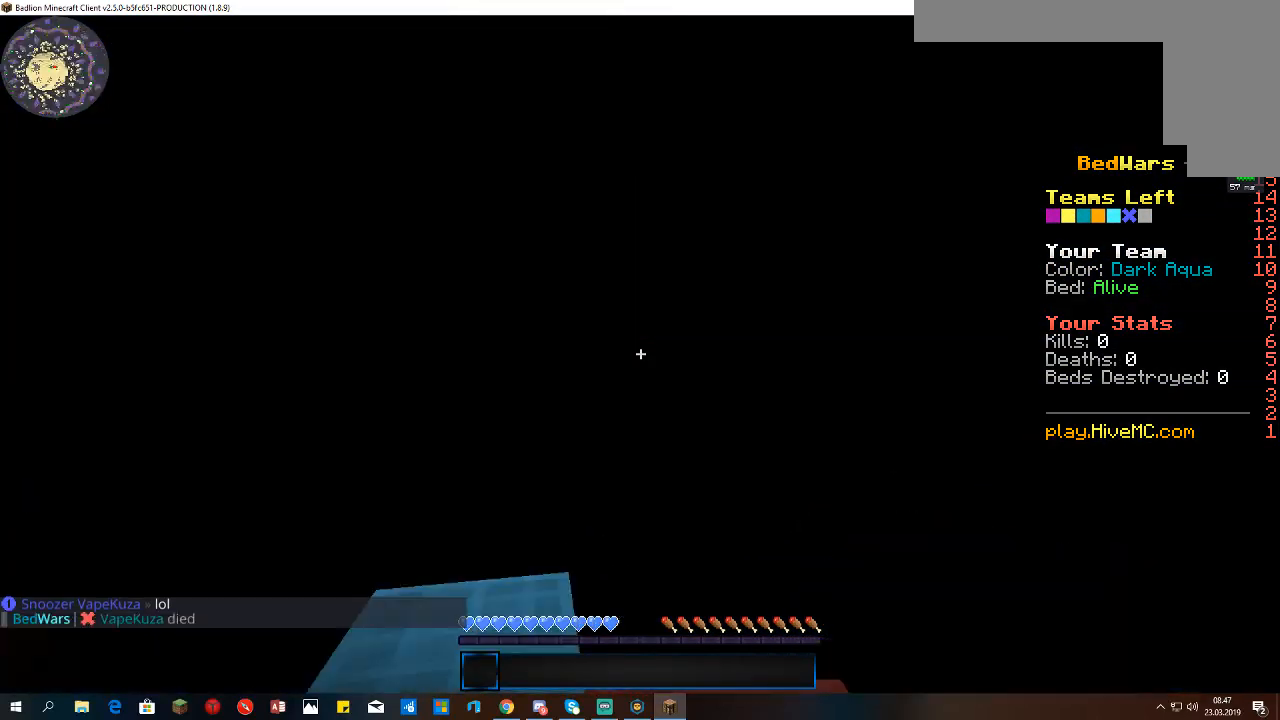
{"keys": [], "mouse": [], "events": []}
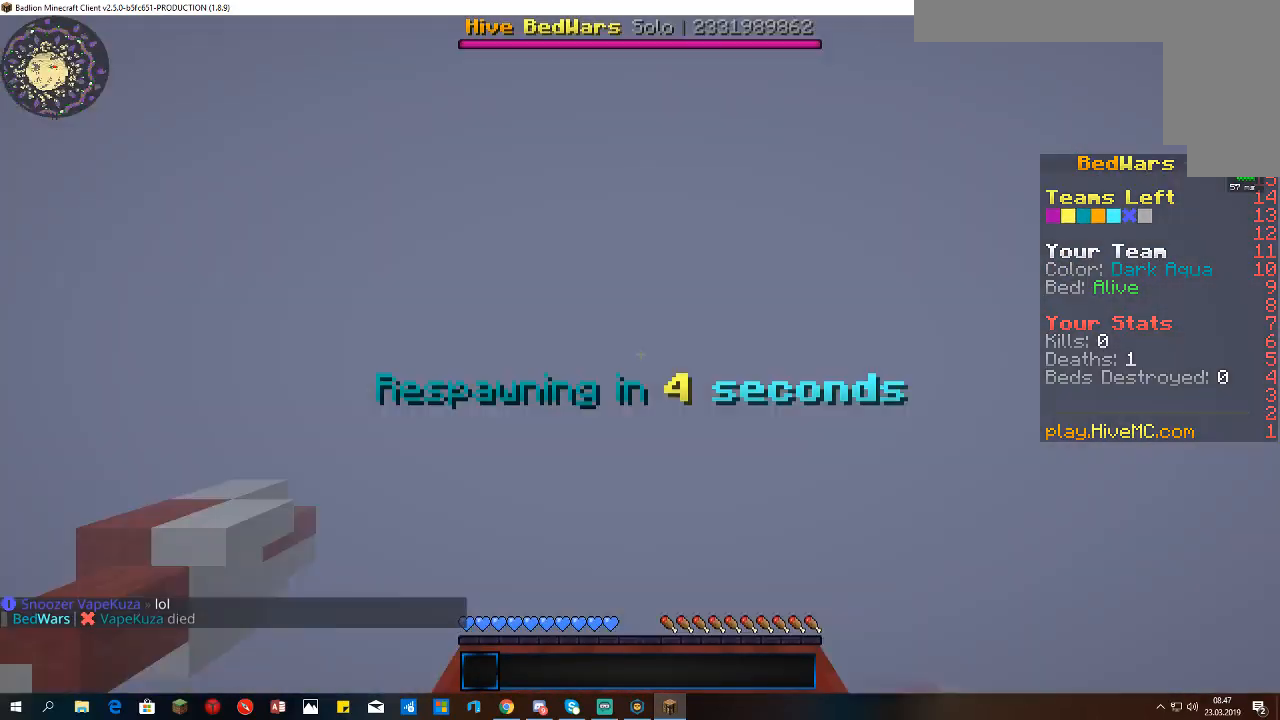
{"keys": [], "mouse": [], "events": []}
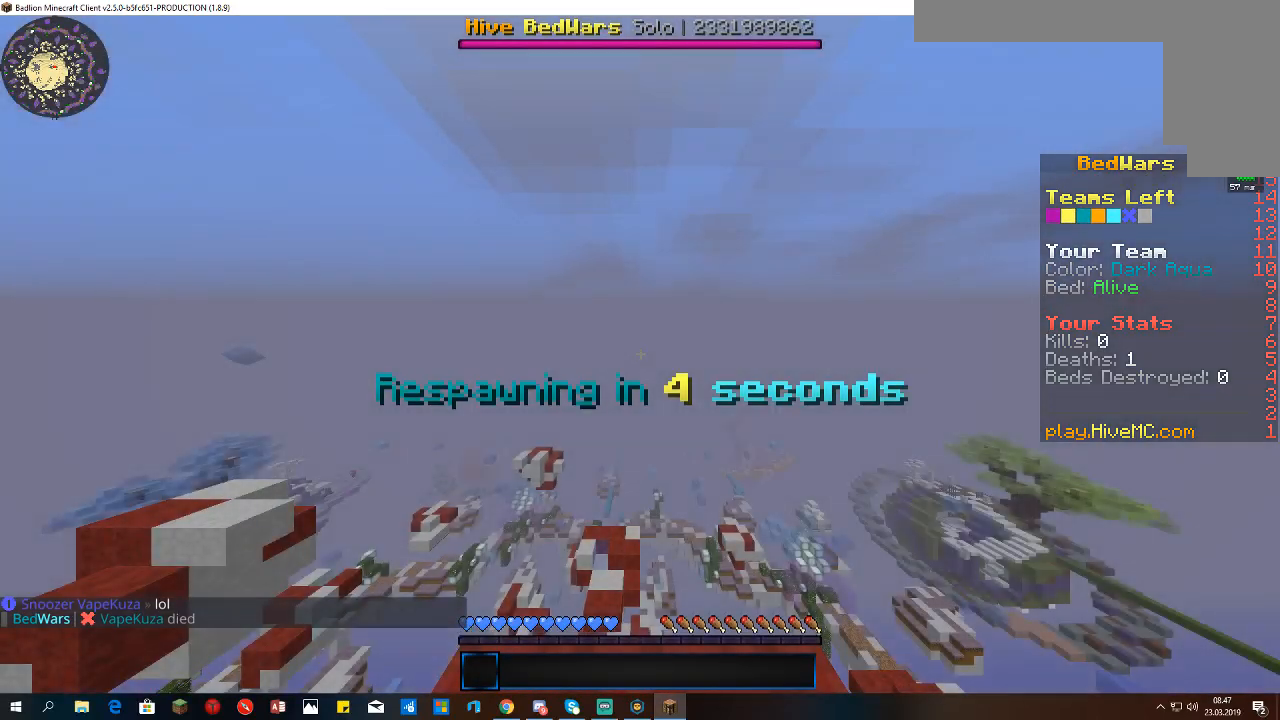
{"keys": ["w"], "mouse": [], "events": [[100, "w", "down"]]}
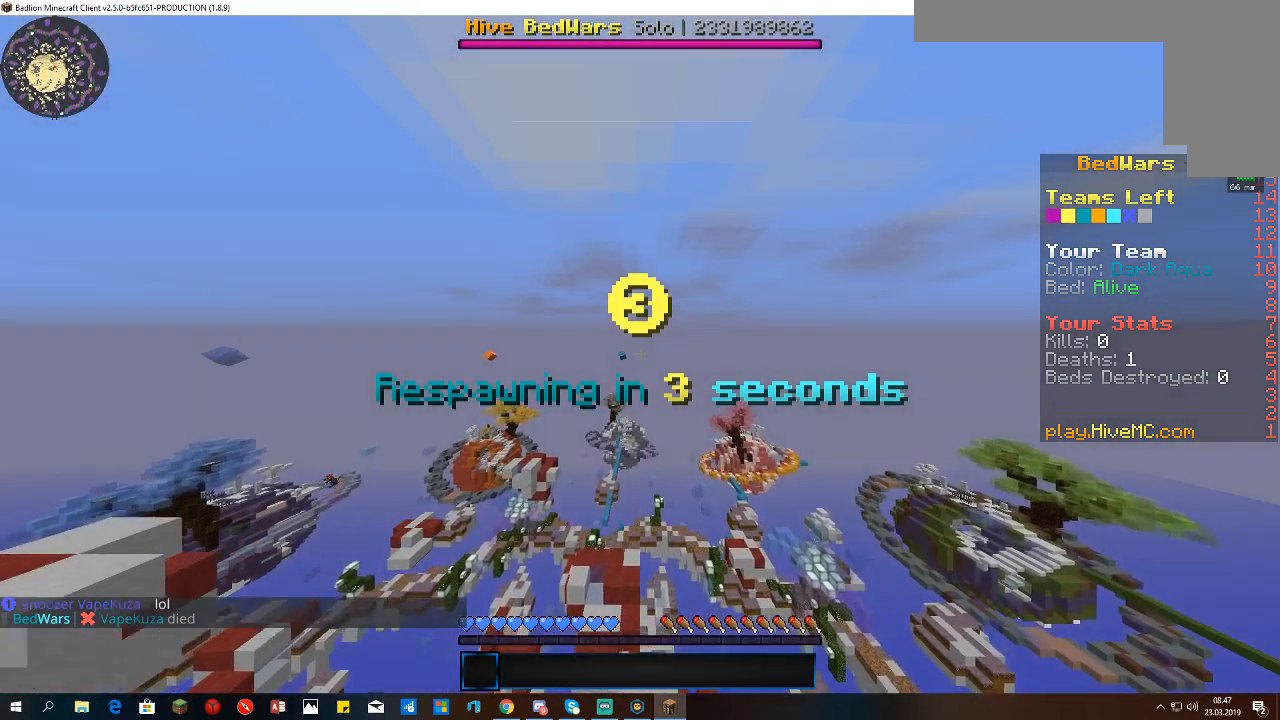
{"keys": ["w"], "mouse": [], "events": []}
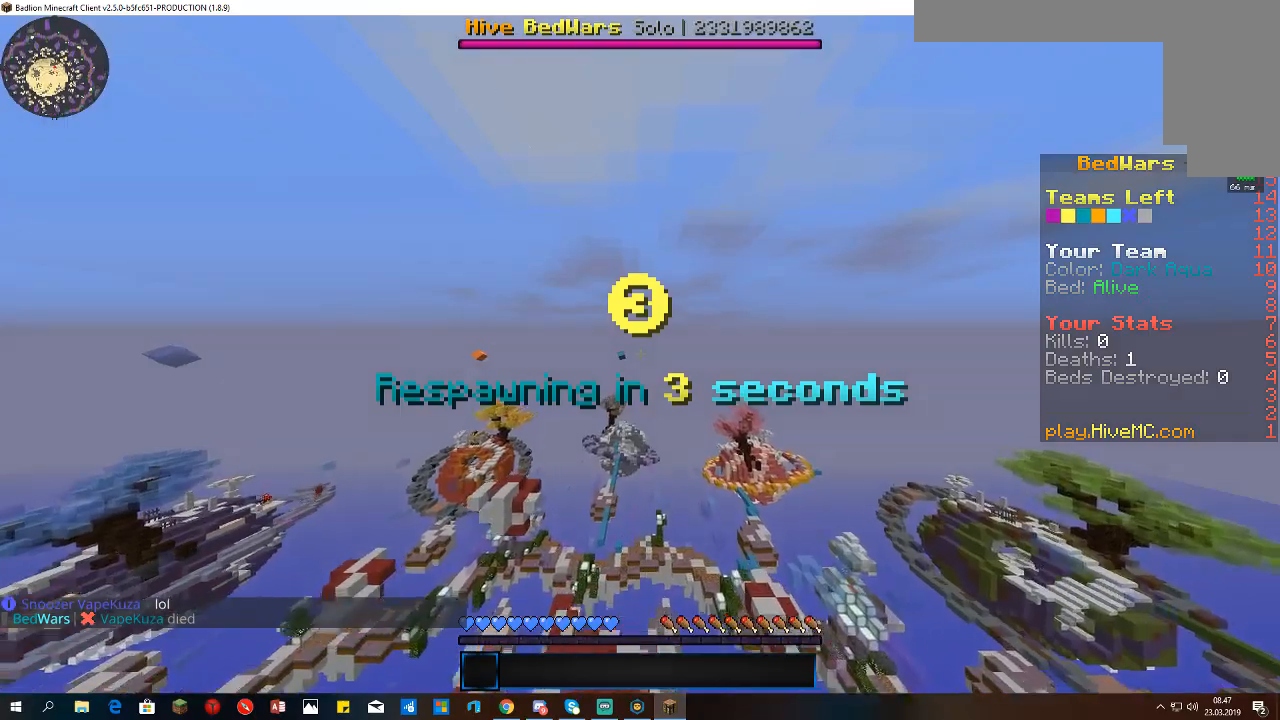
{"keys": ["w"], "mouse": [], "events": []}
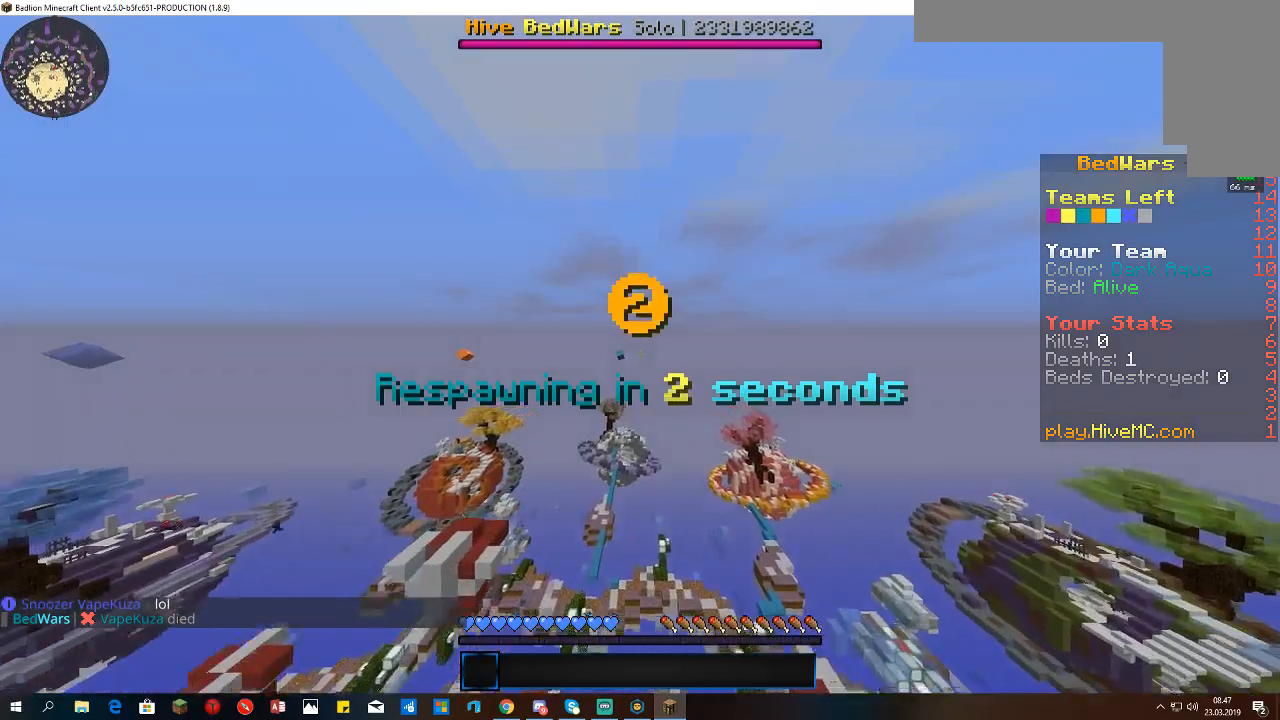
{"keys": ["w"], "mouse": [], "events": []}
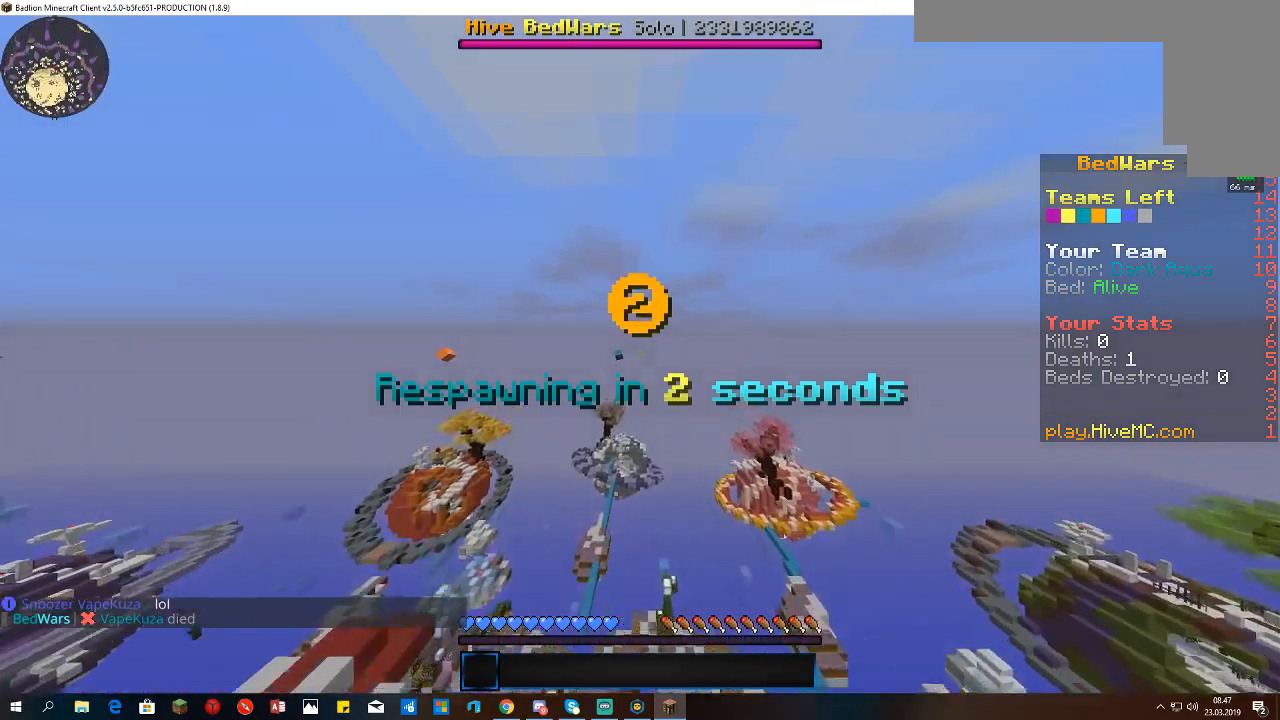
{"keys": ["w"], "mouse": [], "events": []}
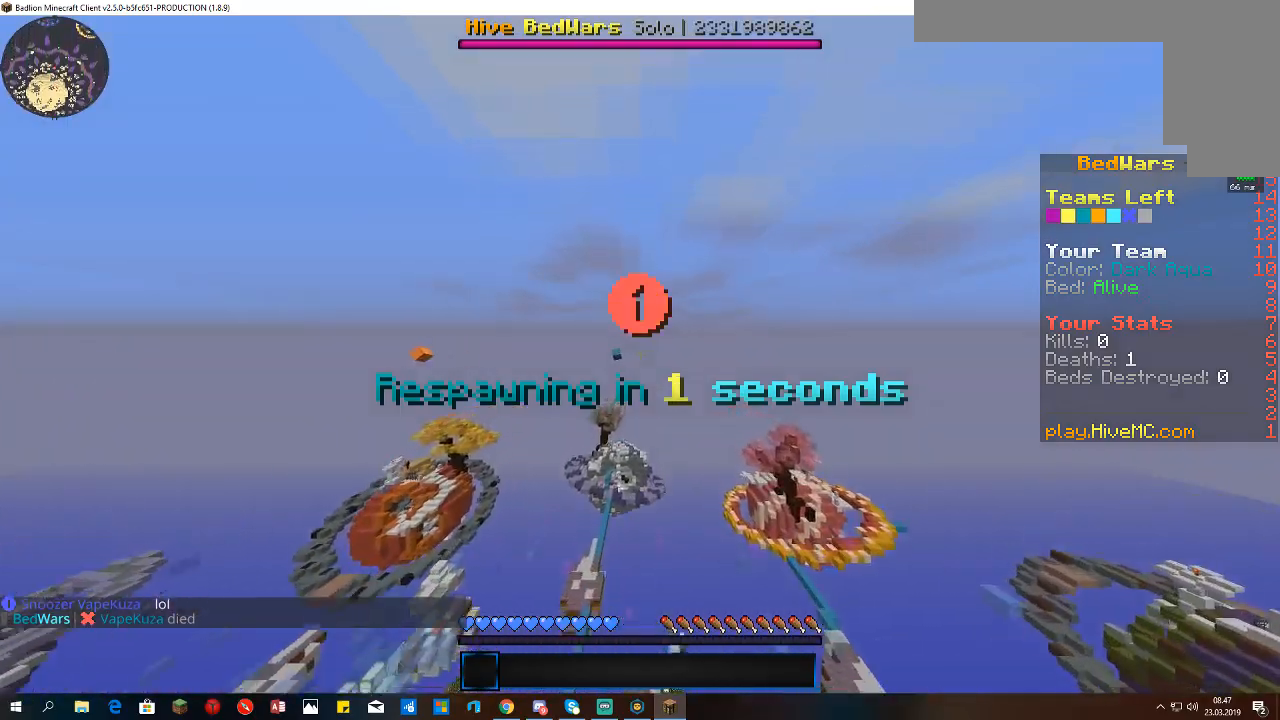
{"keys": ["w"], "mouse": [], "events": []}
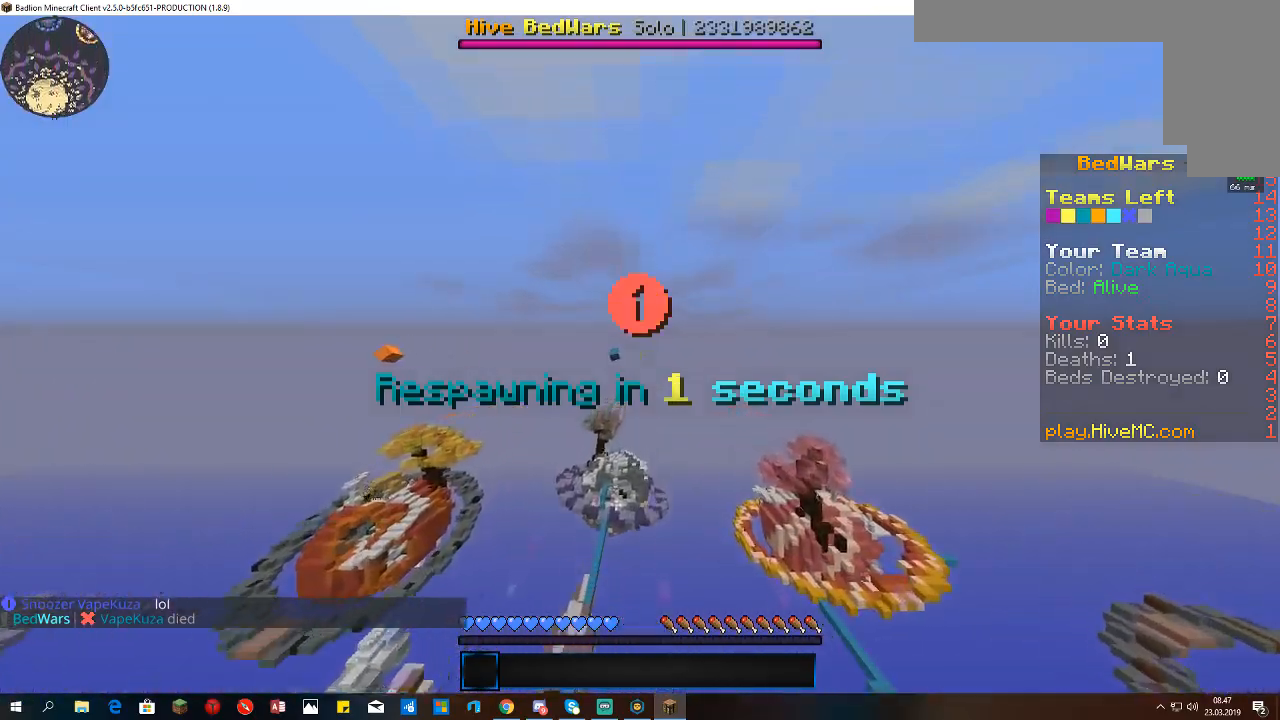
{"keys": ["w"], "mouse": [], "events": []}
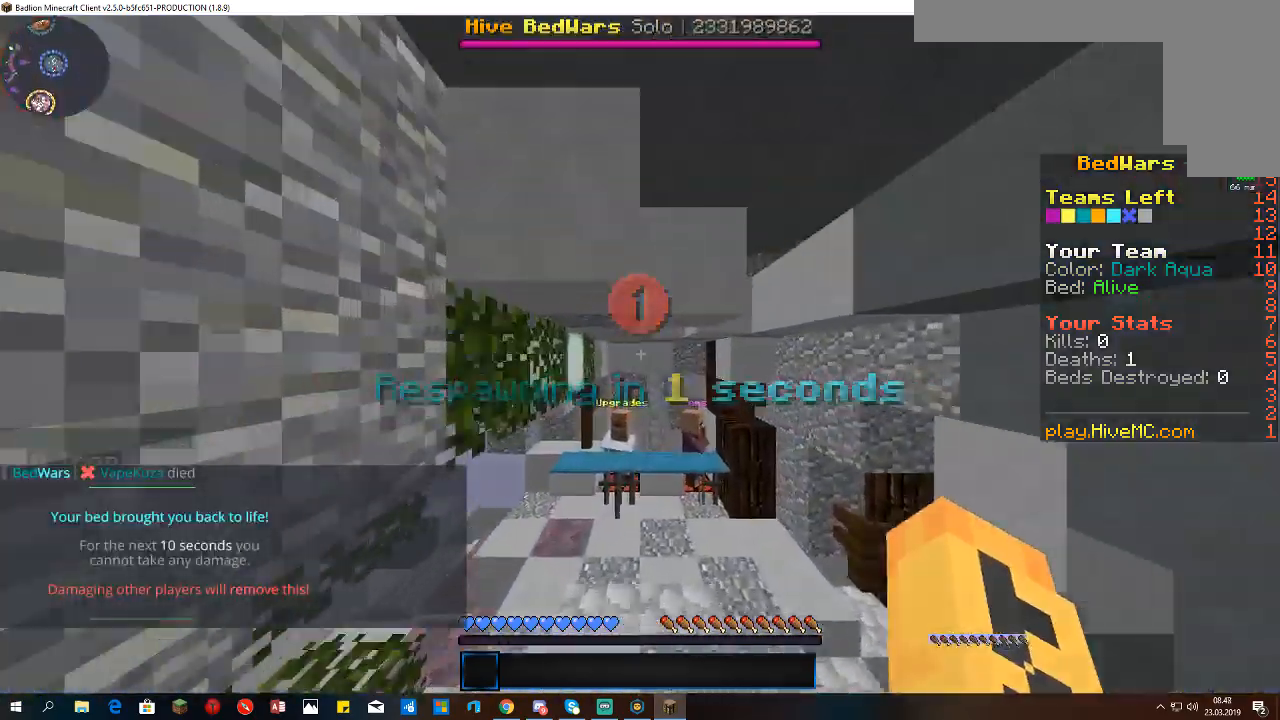
{"keys": ["w"], "mouse": [], "events": []}
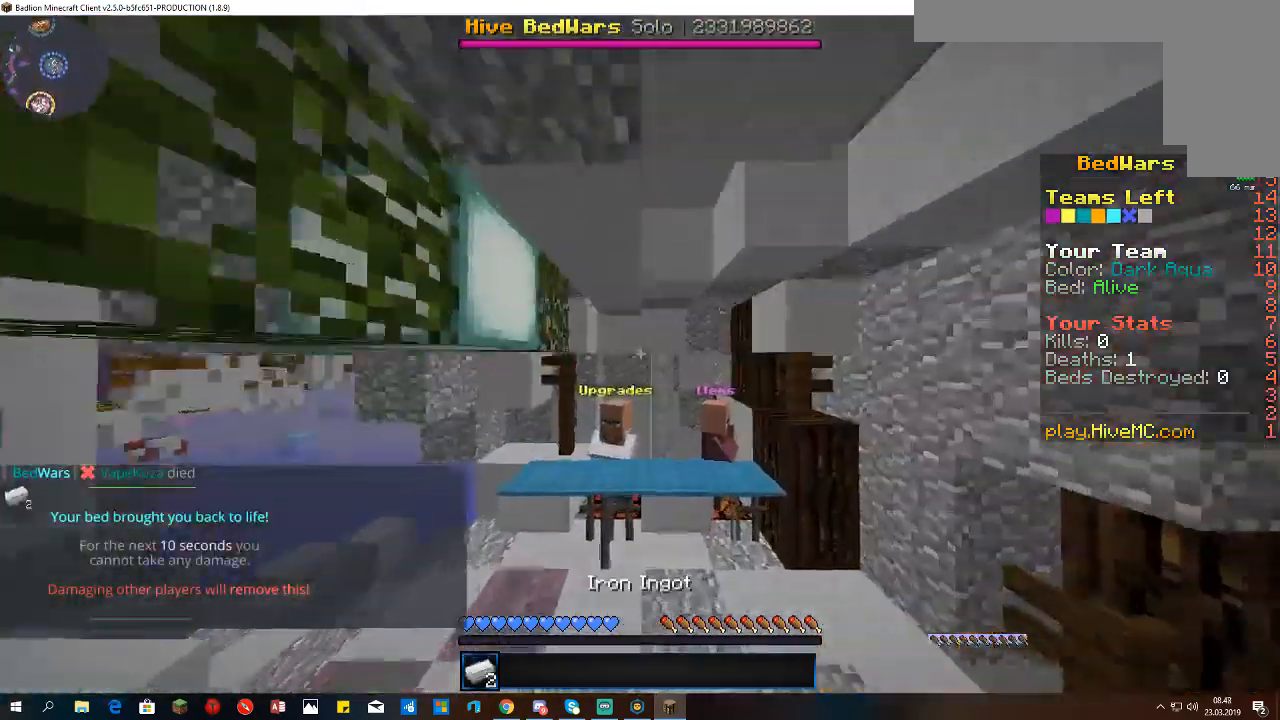
{"keys": ["w"], "mouse": [], "events": []}
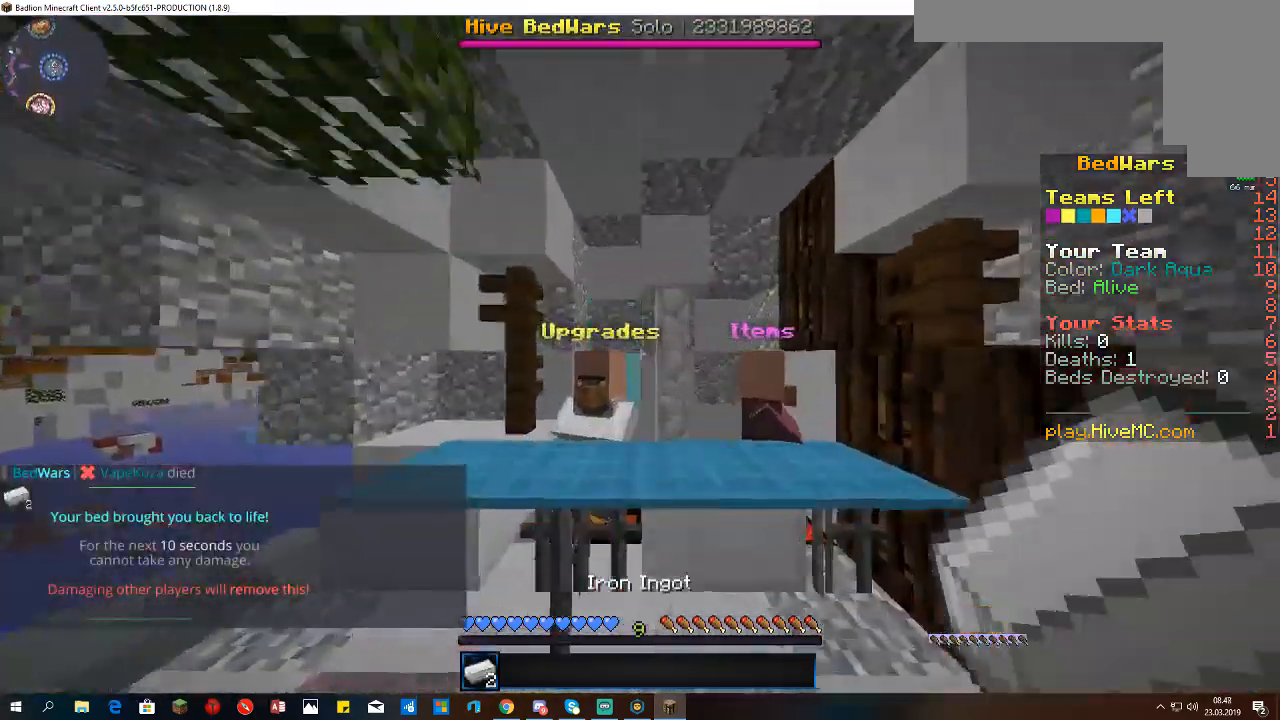
{"keys": ["w"], "mouse": [], "events": []}
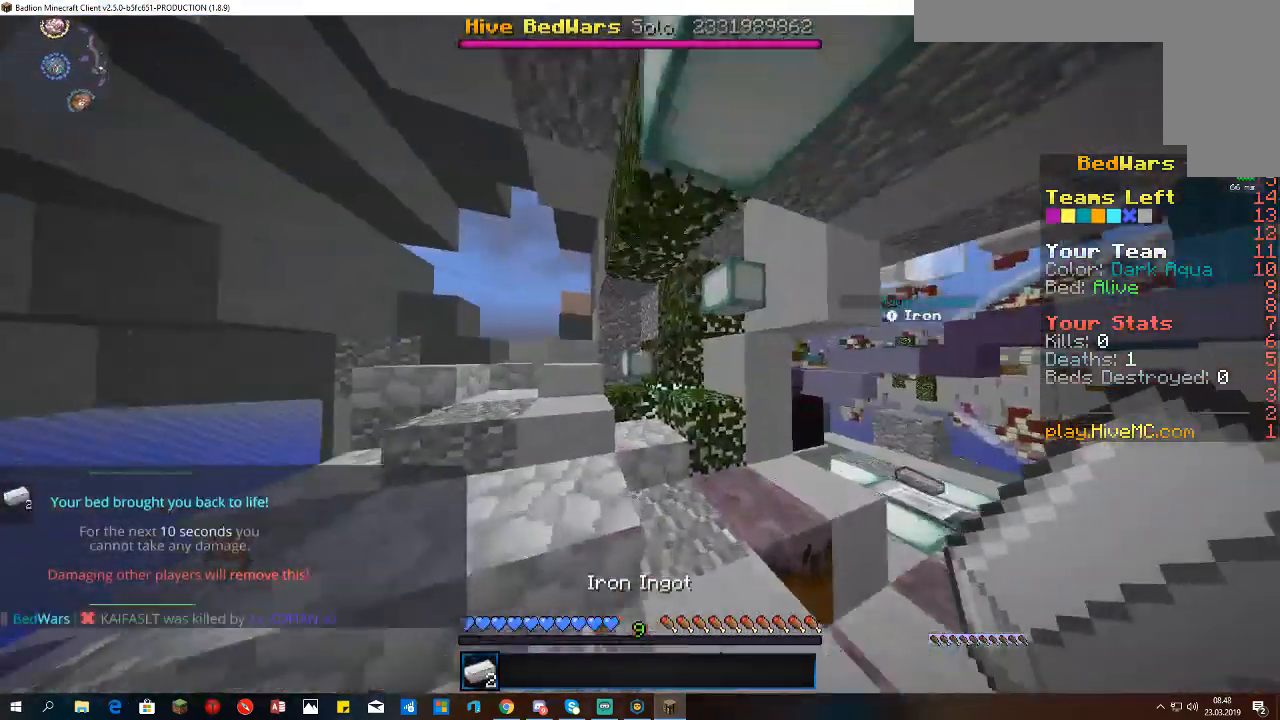
{"keys": ["a", "w"], "mouse": [], "events": [[300, "a", "down"]]}
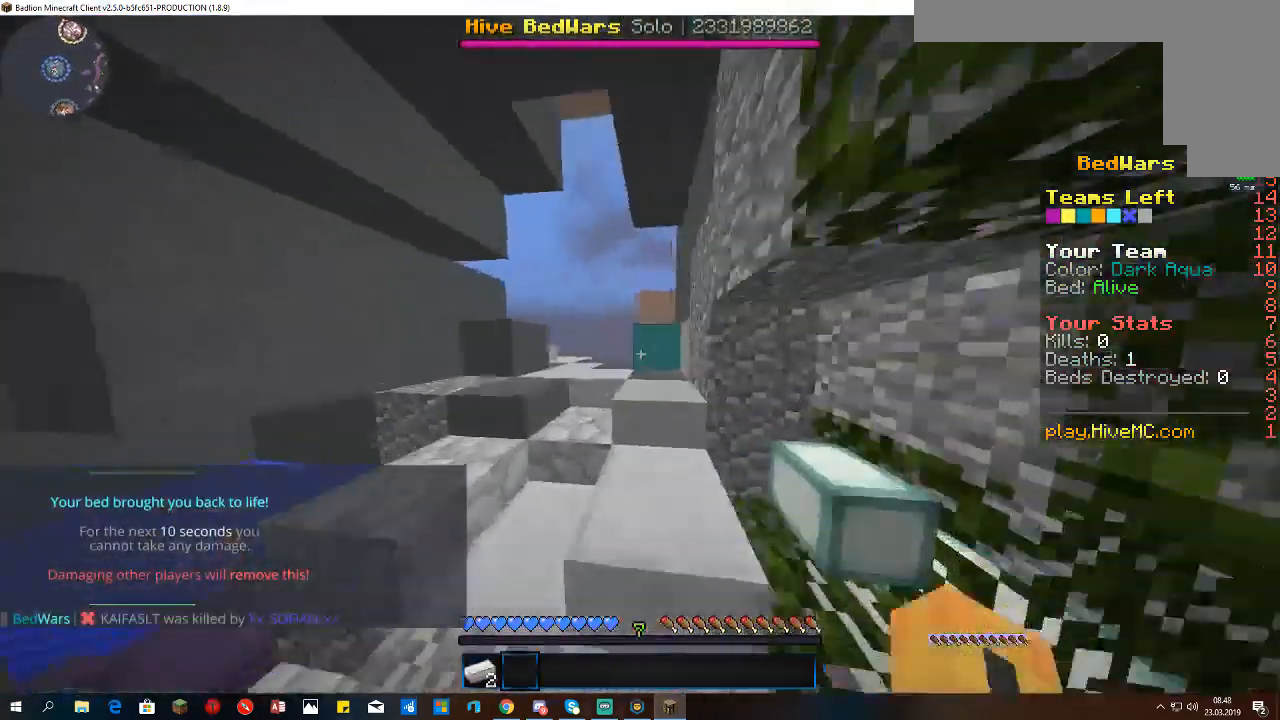
{"keys": ["w"], "mouse": [], "events": [[467, "a", "up"]]}
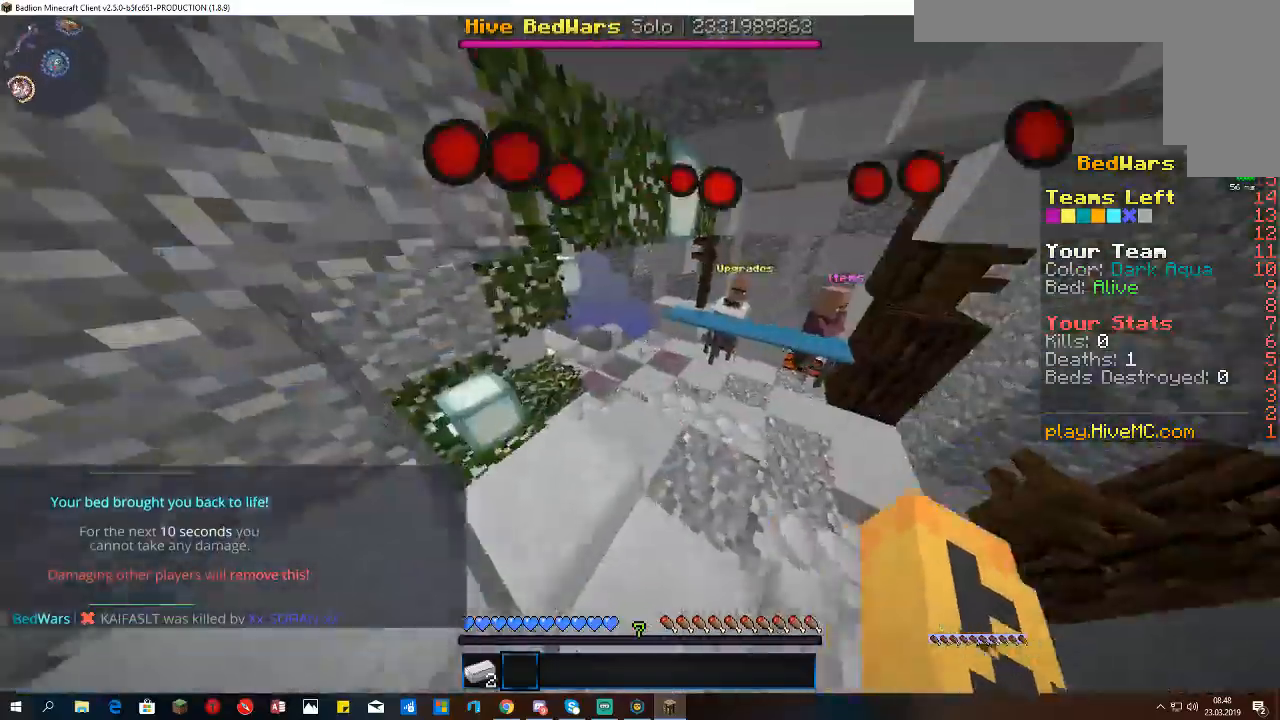
{"keys": ["w"], "mouse": [], "events": []}
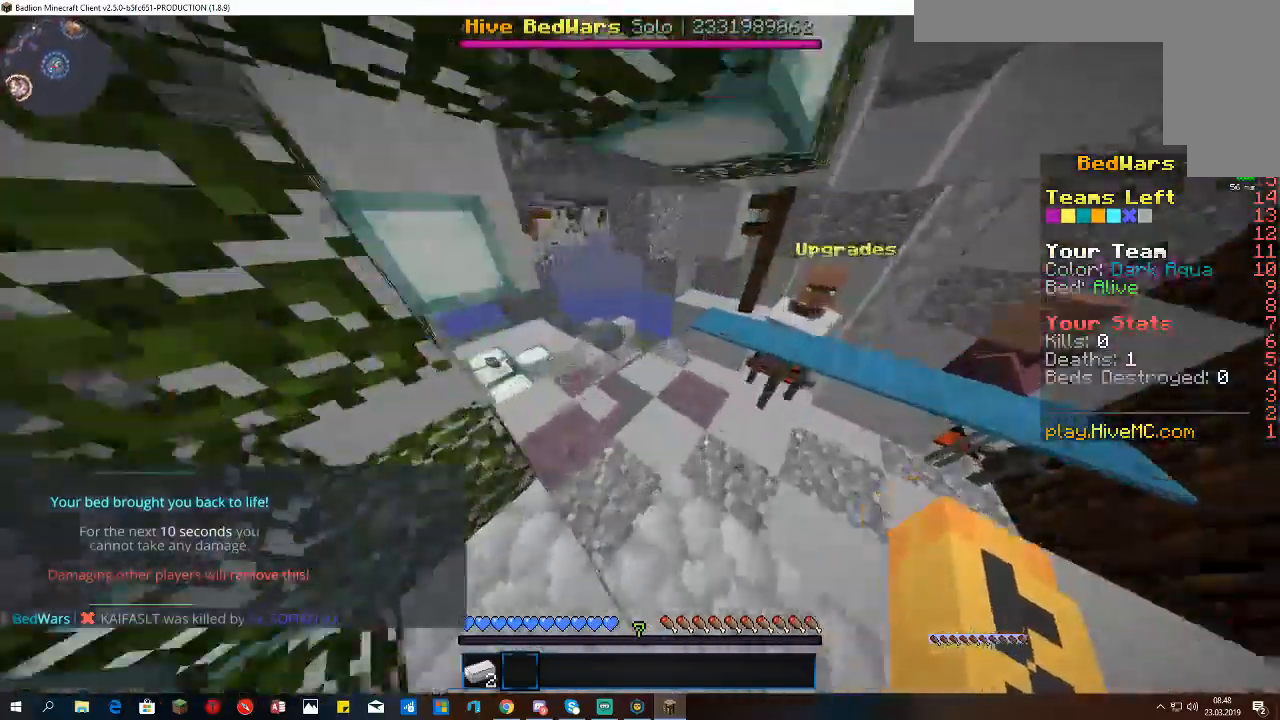
{"keys": ["w"], "mouse": [], "events": []}
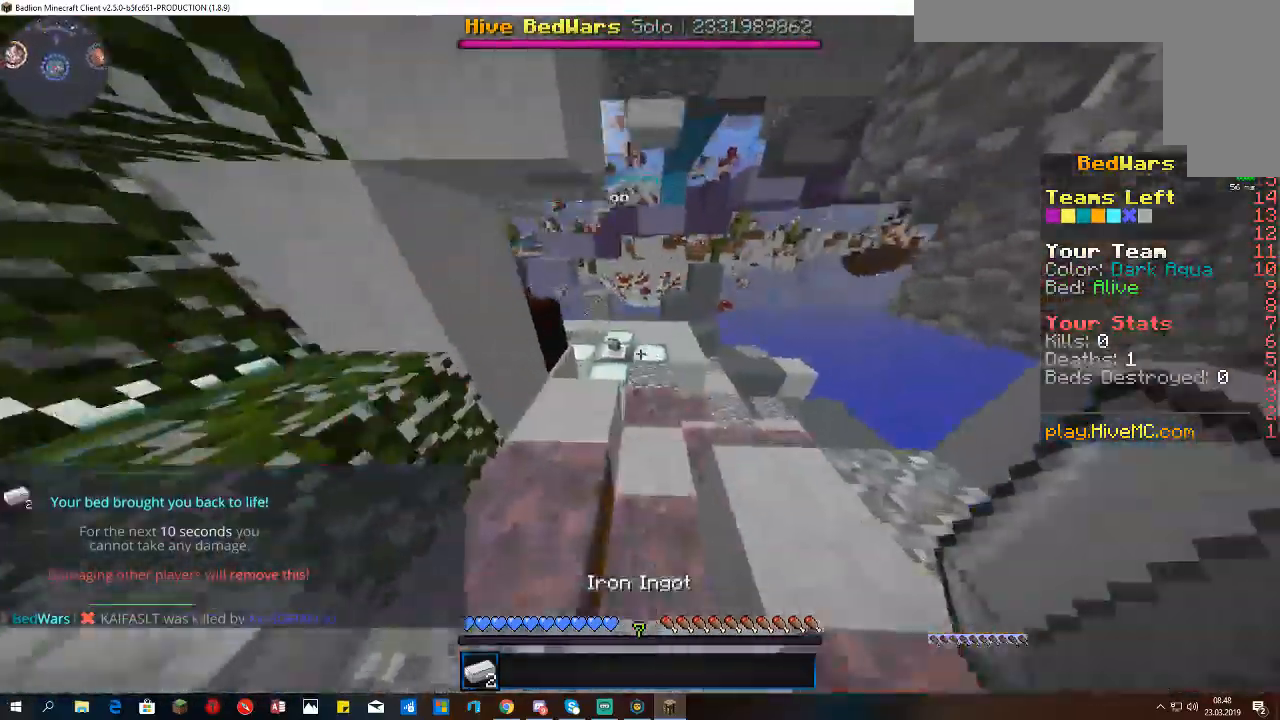
{"keys": ["w"], "mouse": [], "events": []}
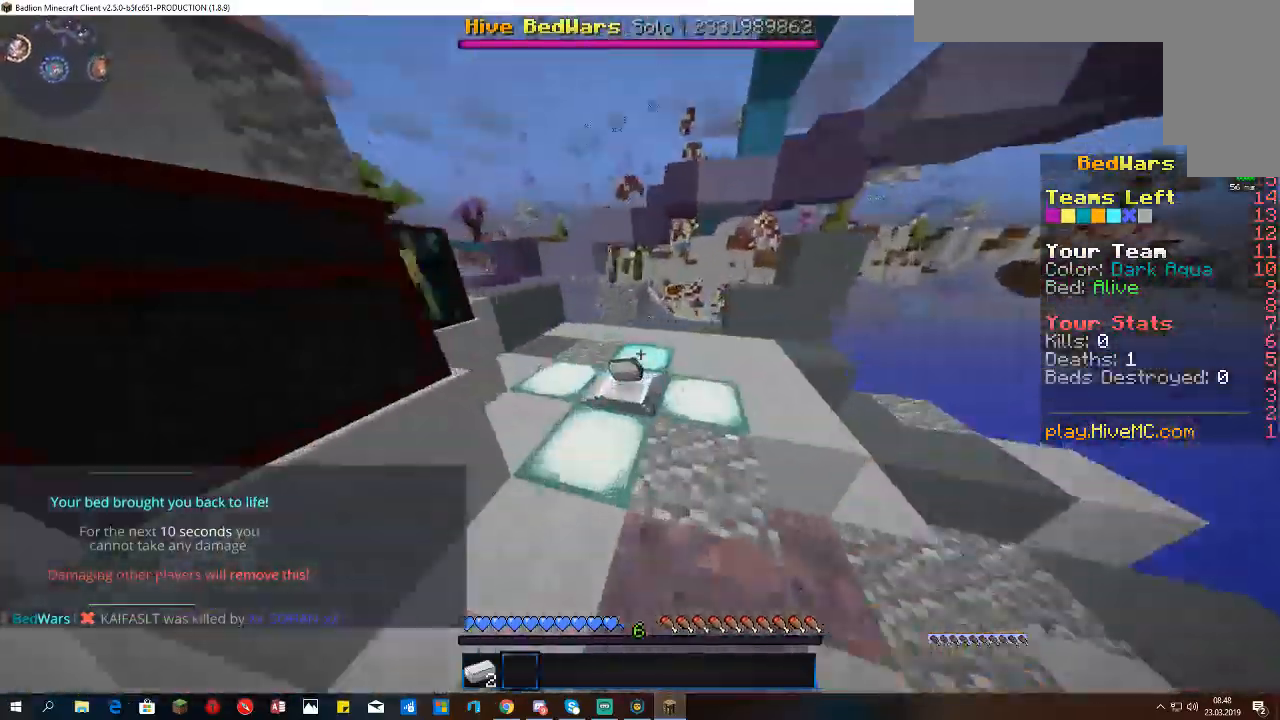
{"keys": ["a"], "mouse": [], "events": [[400, "a", "down"], [500, "w", "up"]]}